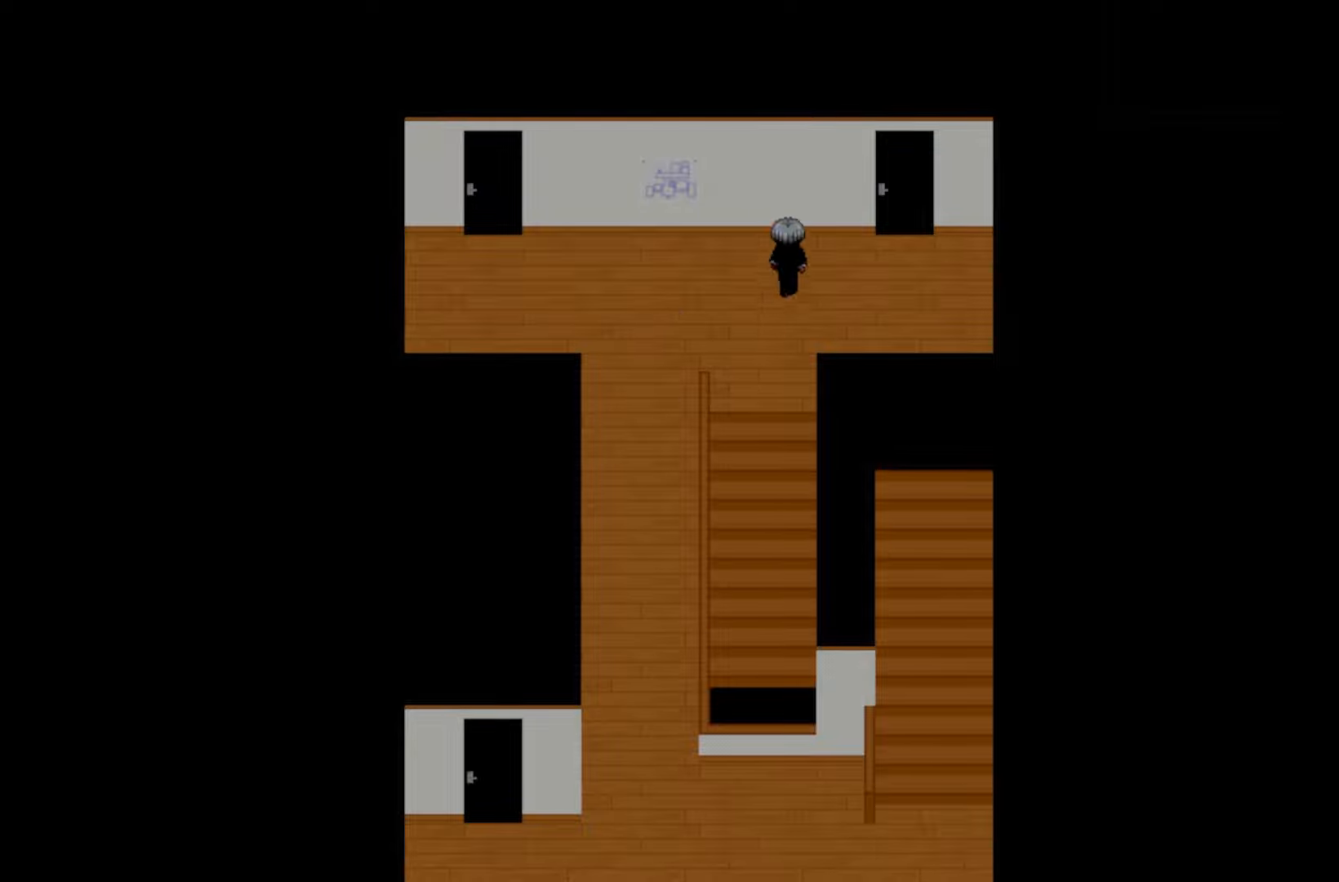
Gameplay with keyboard and mouse; each line is a JSON object with the keys held at the frame after it. "events" lists presses ("down") and releases ("up") of "1", "2", "3", "4", "5", "6", "7", "a", "d", "e", "q", "r", "s", "space" and "w" between this image and that frame as [ms after this image, input, new state], when the widget could be followed in between. No other keys are recorded. Mouse buttons are not recorded. Not read: mouse_move.
{"keys": ["space"], "events": [[467, "space", "down"]]}
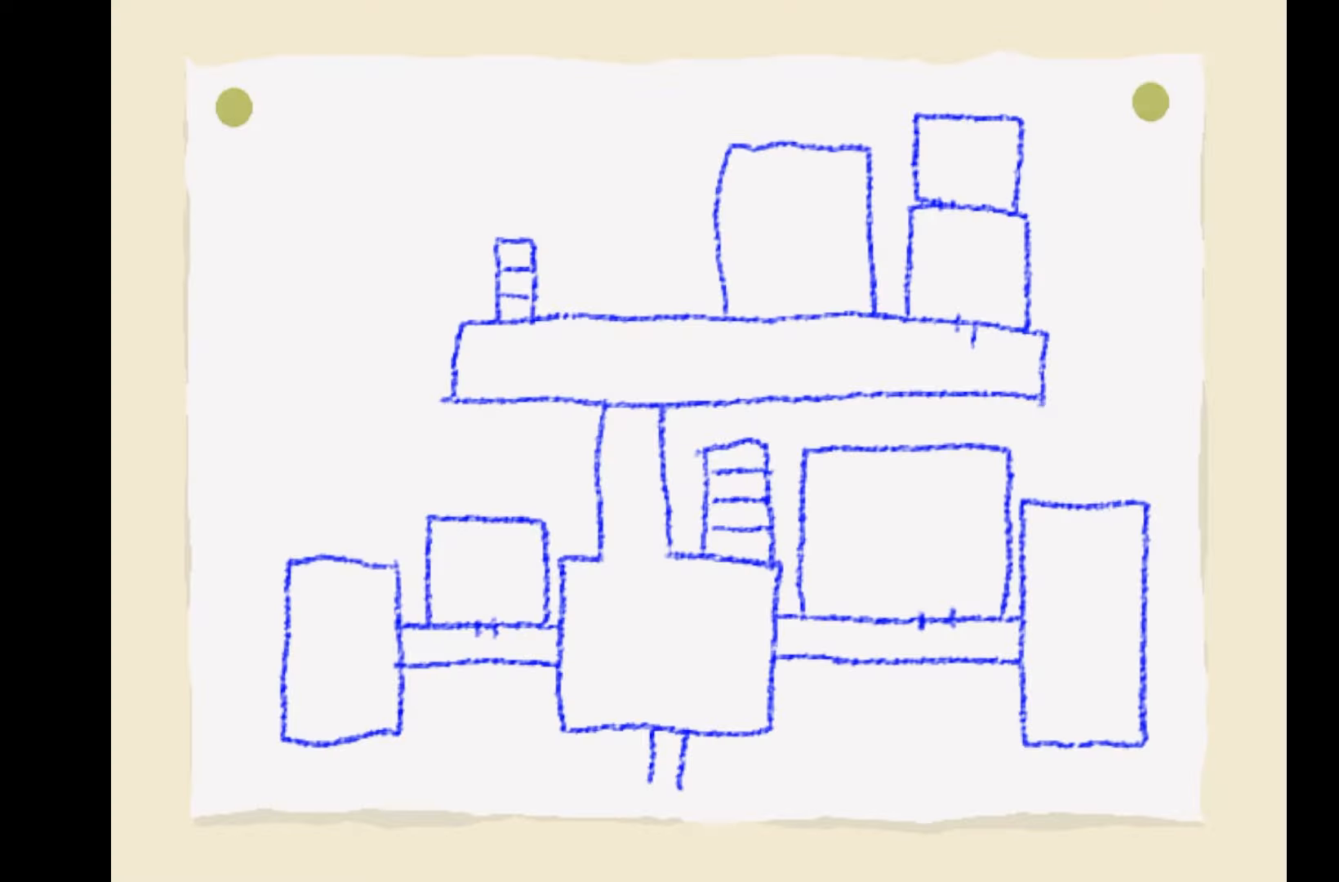
{"keys": [], "events": [[100, "space", "up"], [183, "space", "down"], [350, "space", "up"]]}
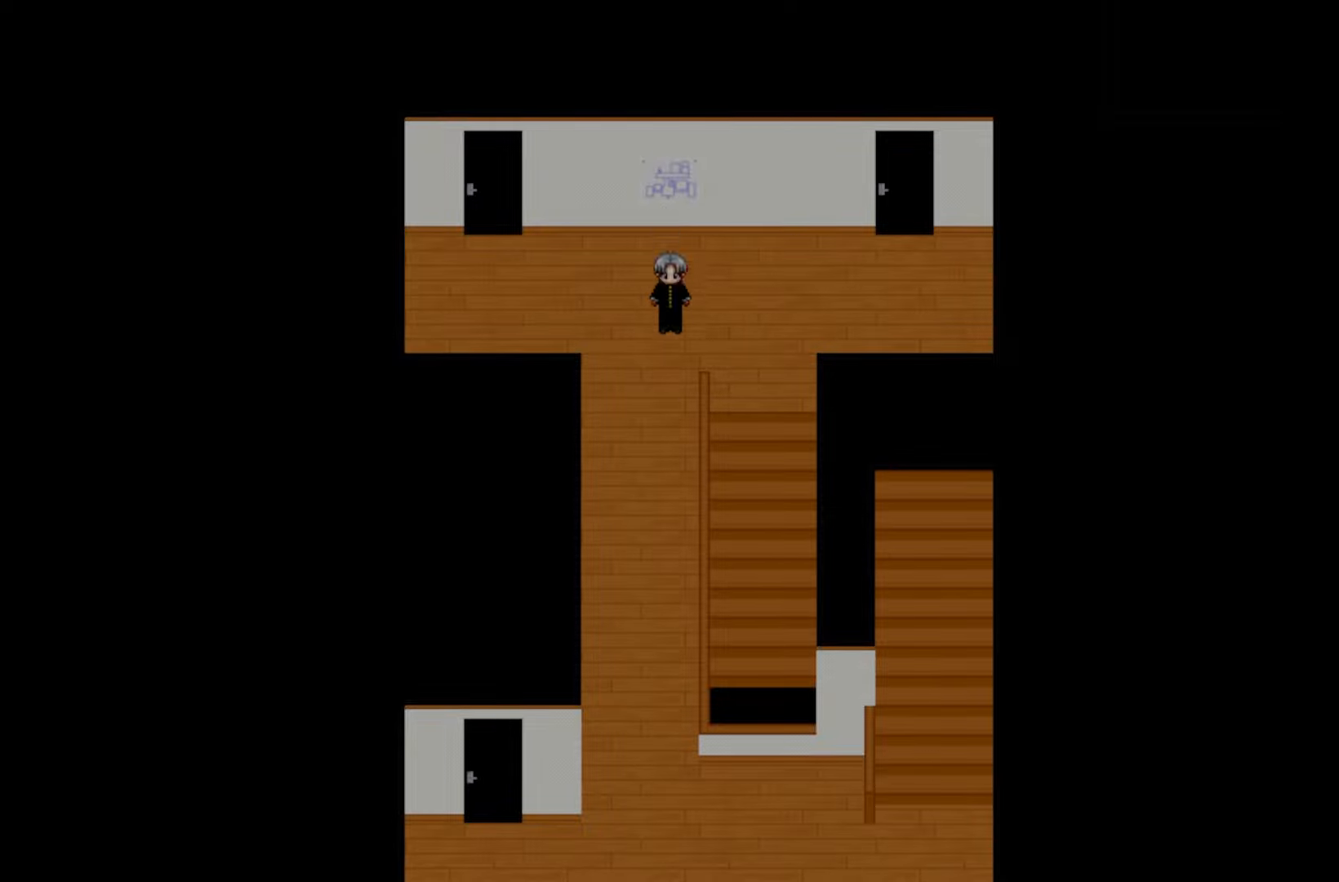
{"keys": [], "events": []}
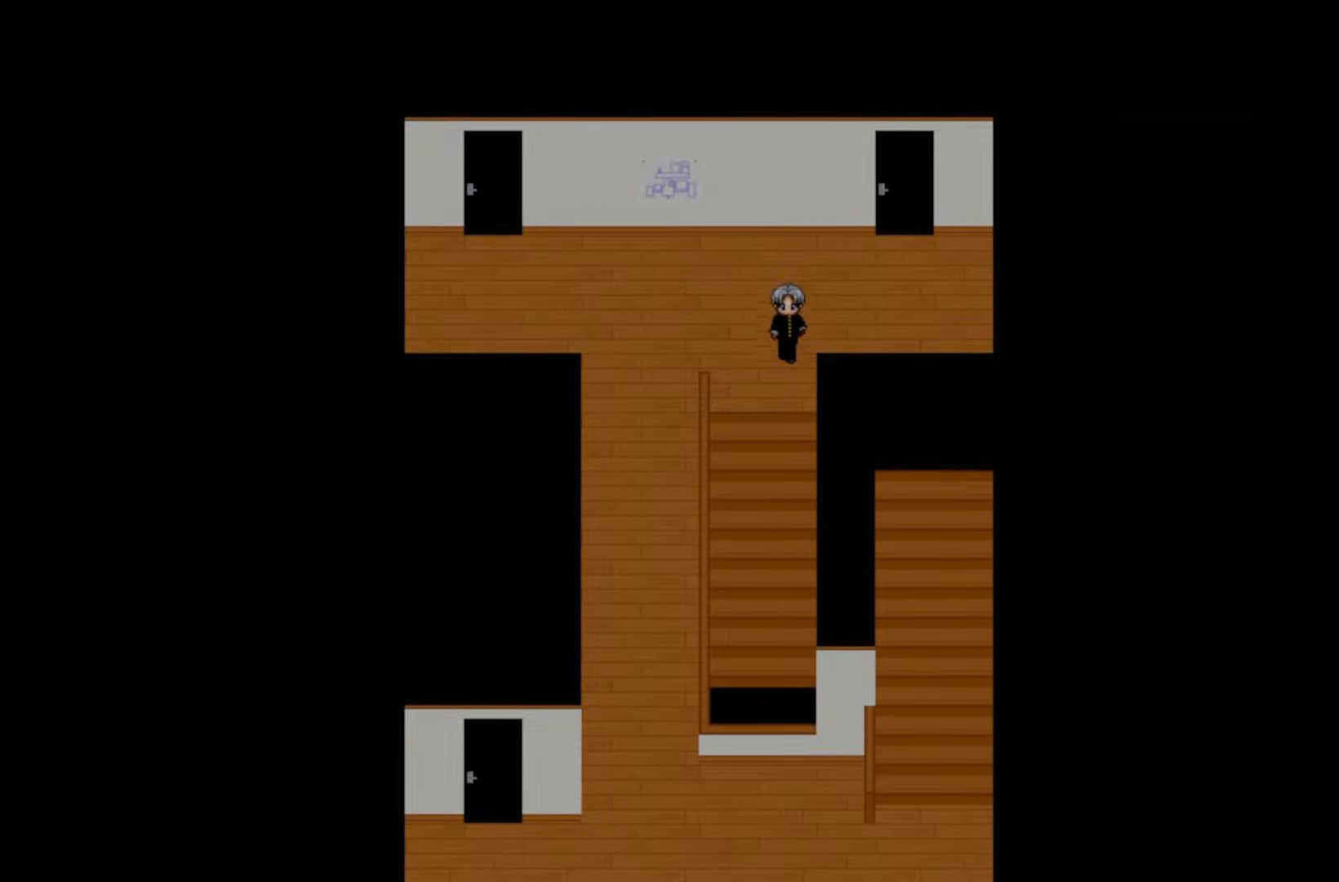
{"keys": [], "events": []}
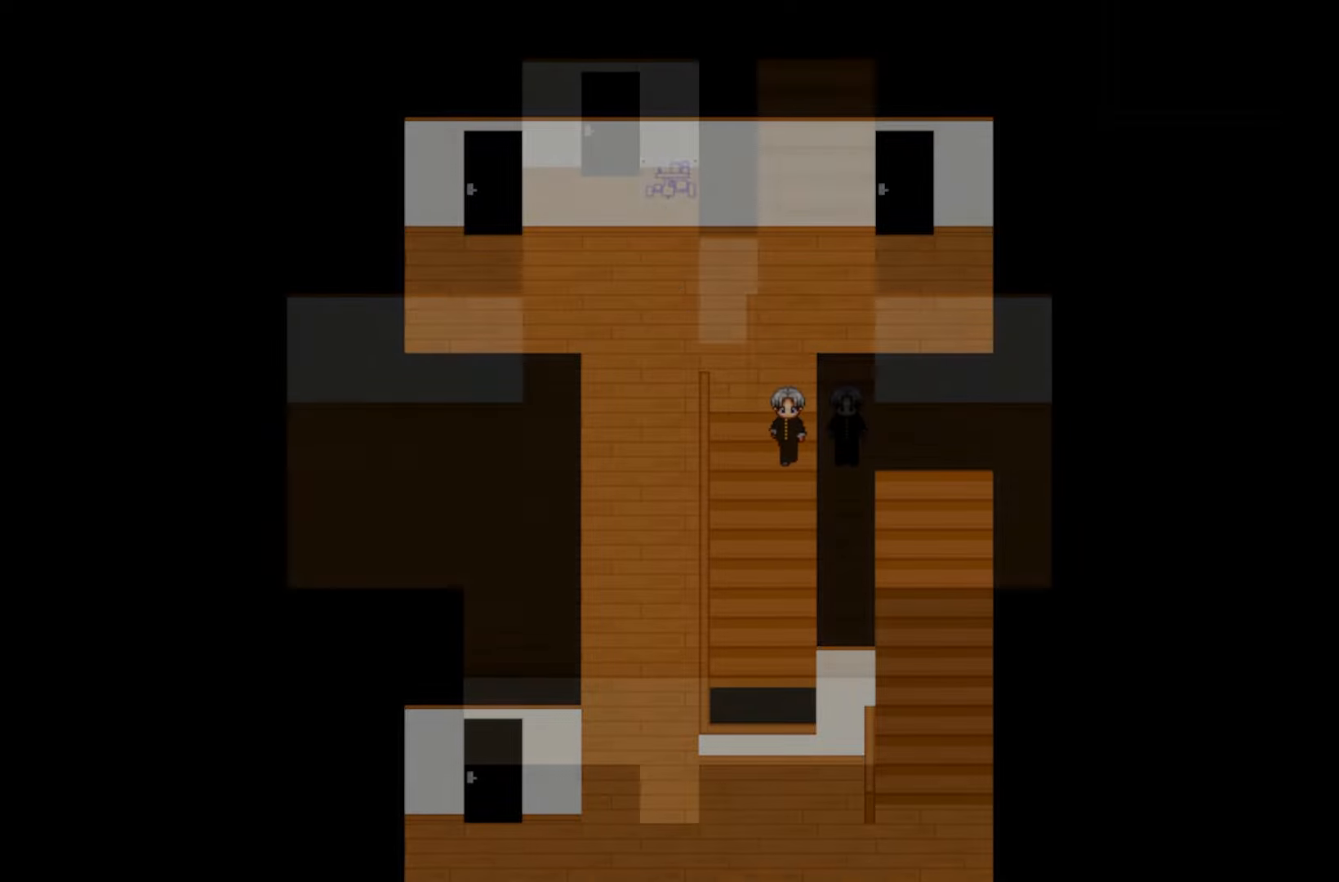
{"keys": [], "events": []}
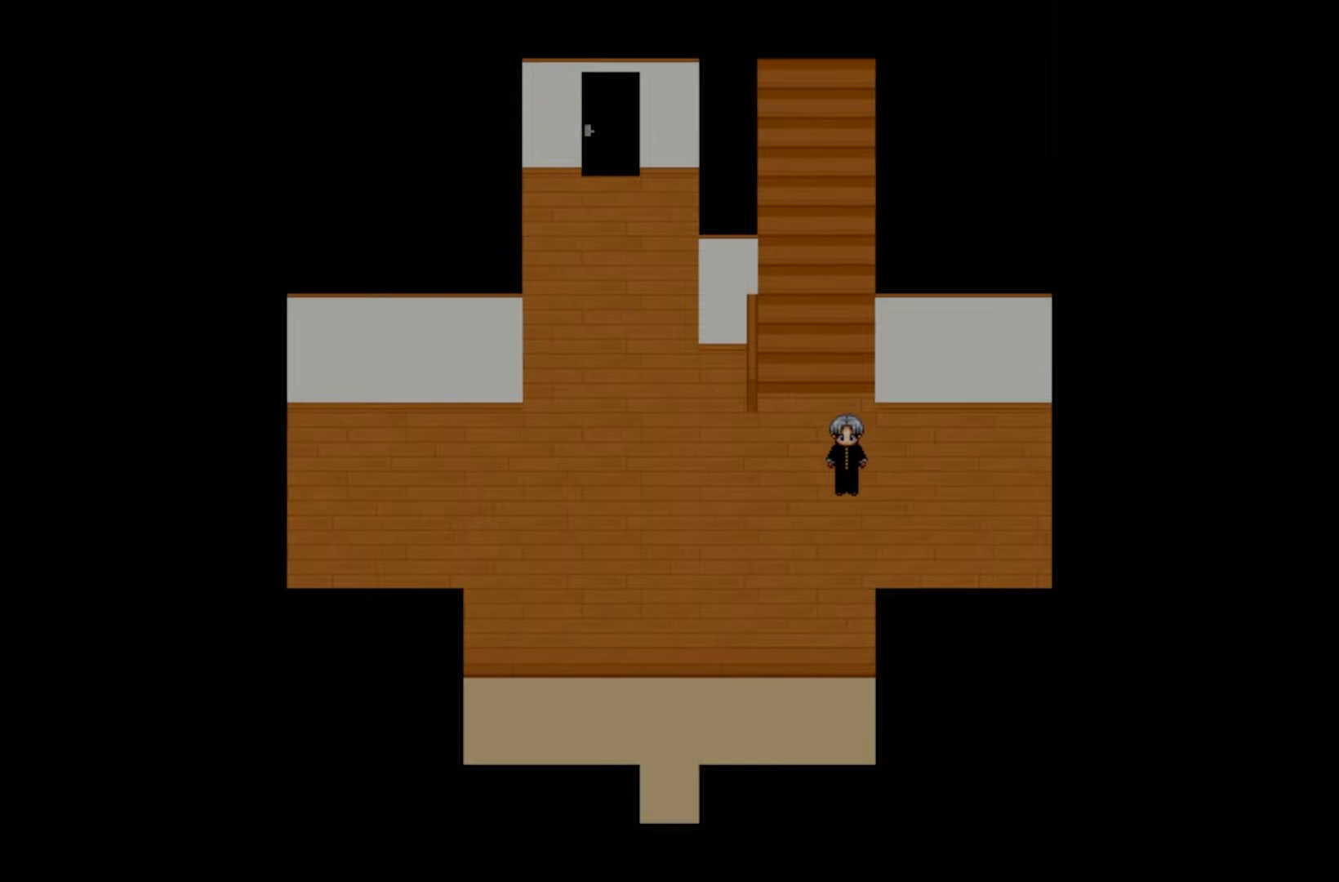
{"keys": [], "events": []}
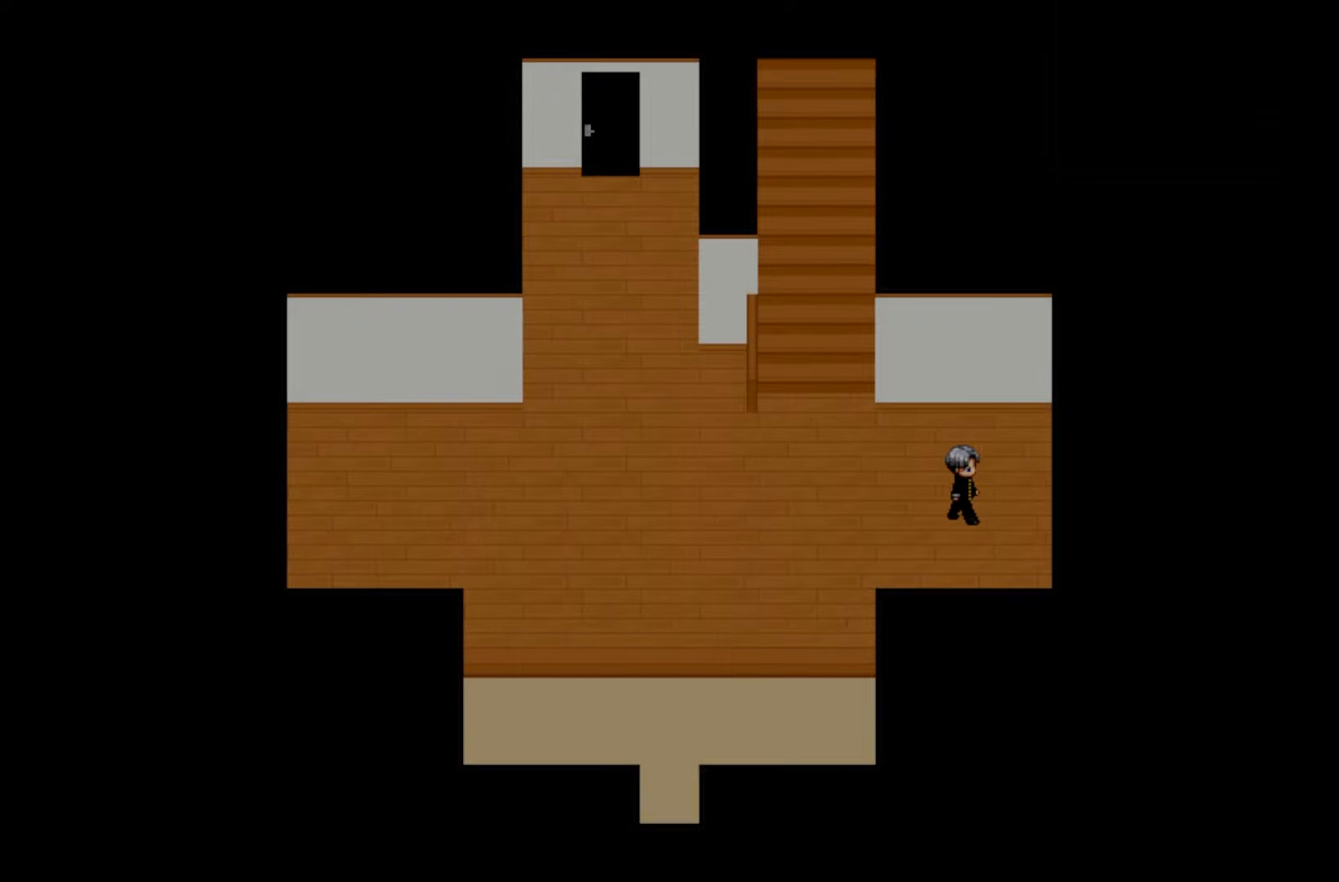
{"keys": [], "events": []}
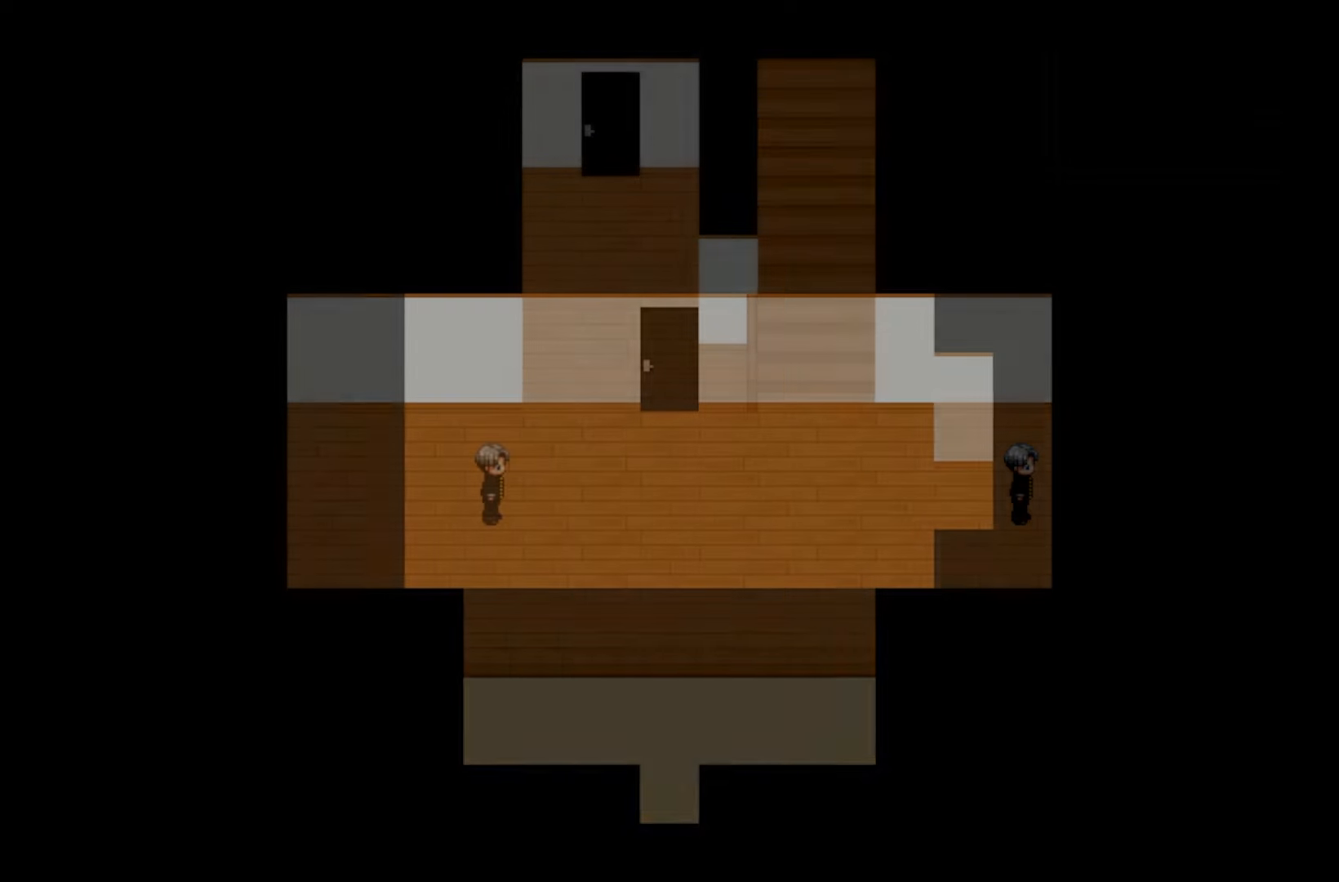
{"keys": [], "events": []}
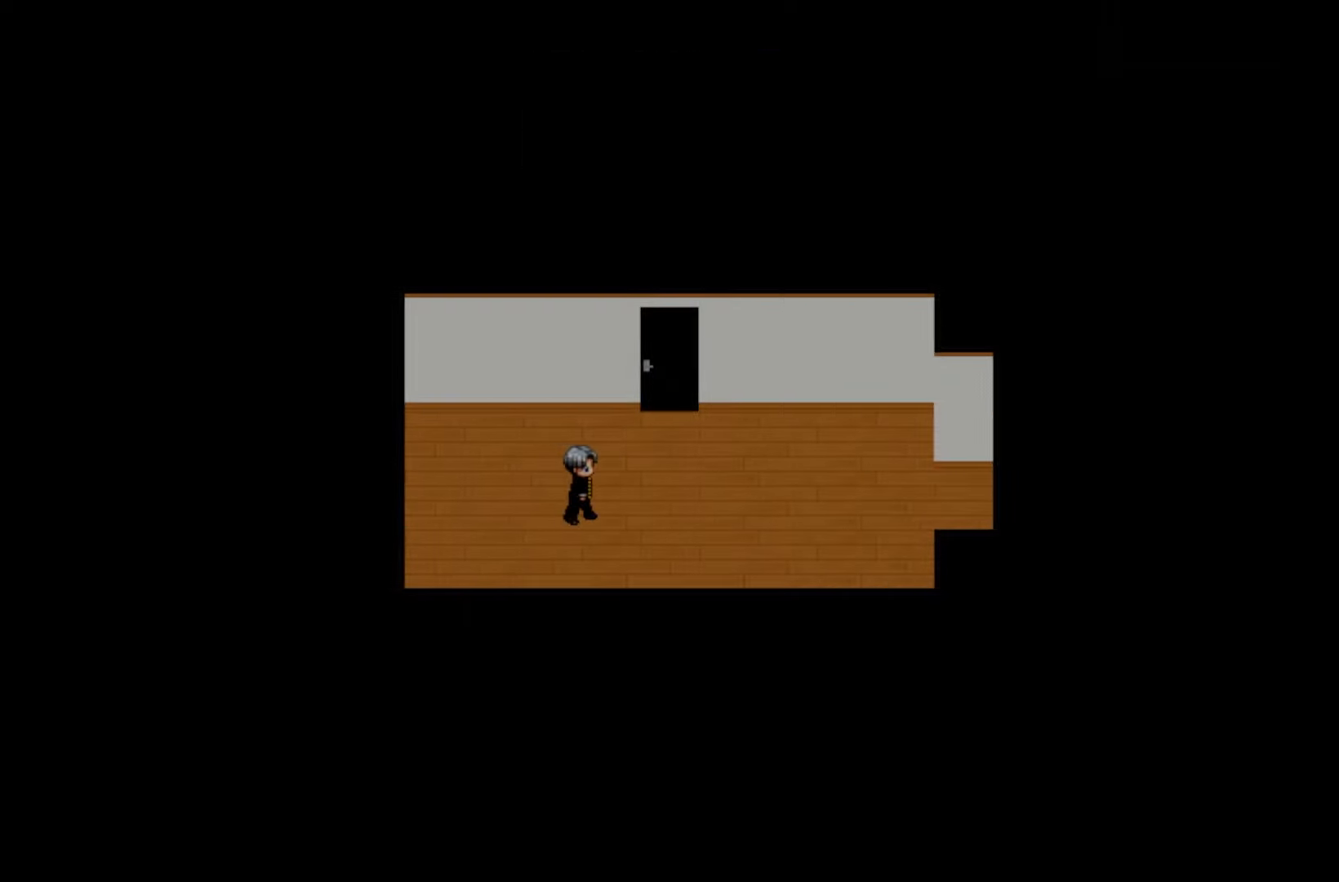
{"keys": [], "events": []}
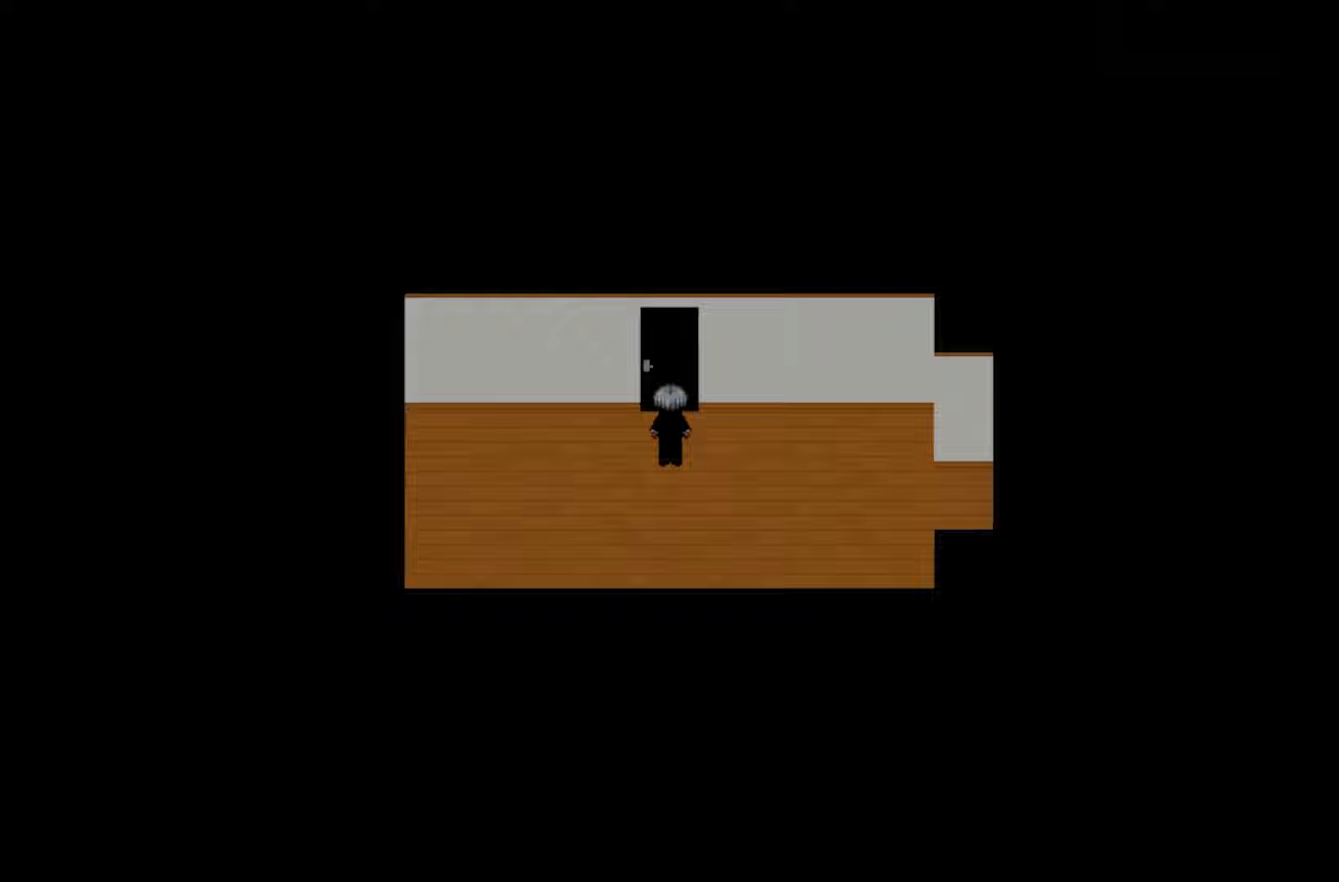
{"keys": [], "events": [[50, "space", "down"], [217, "space", "up"]]}
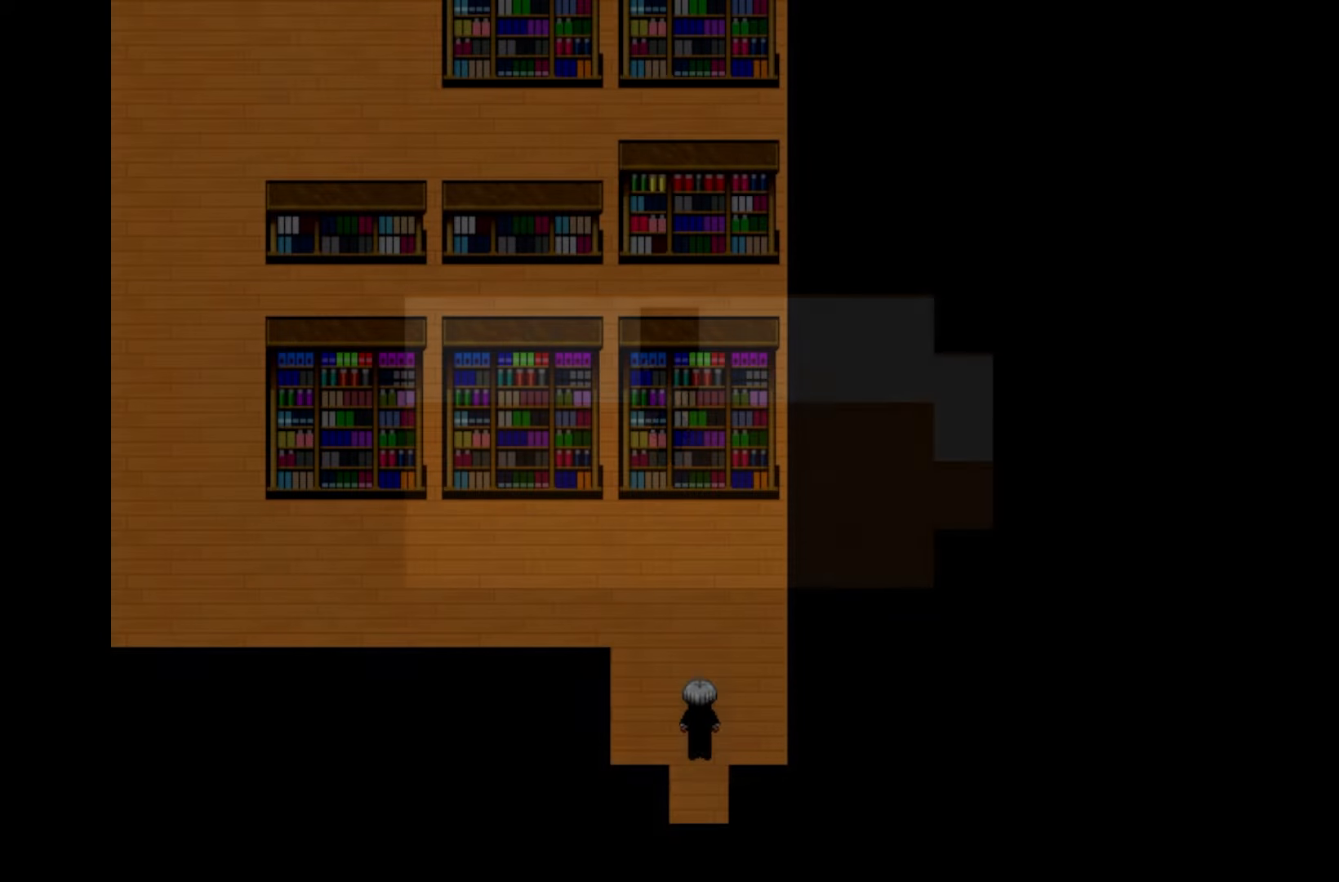
{"keys": [], "events": []}
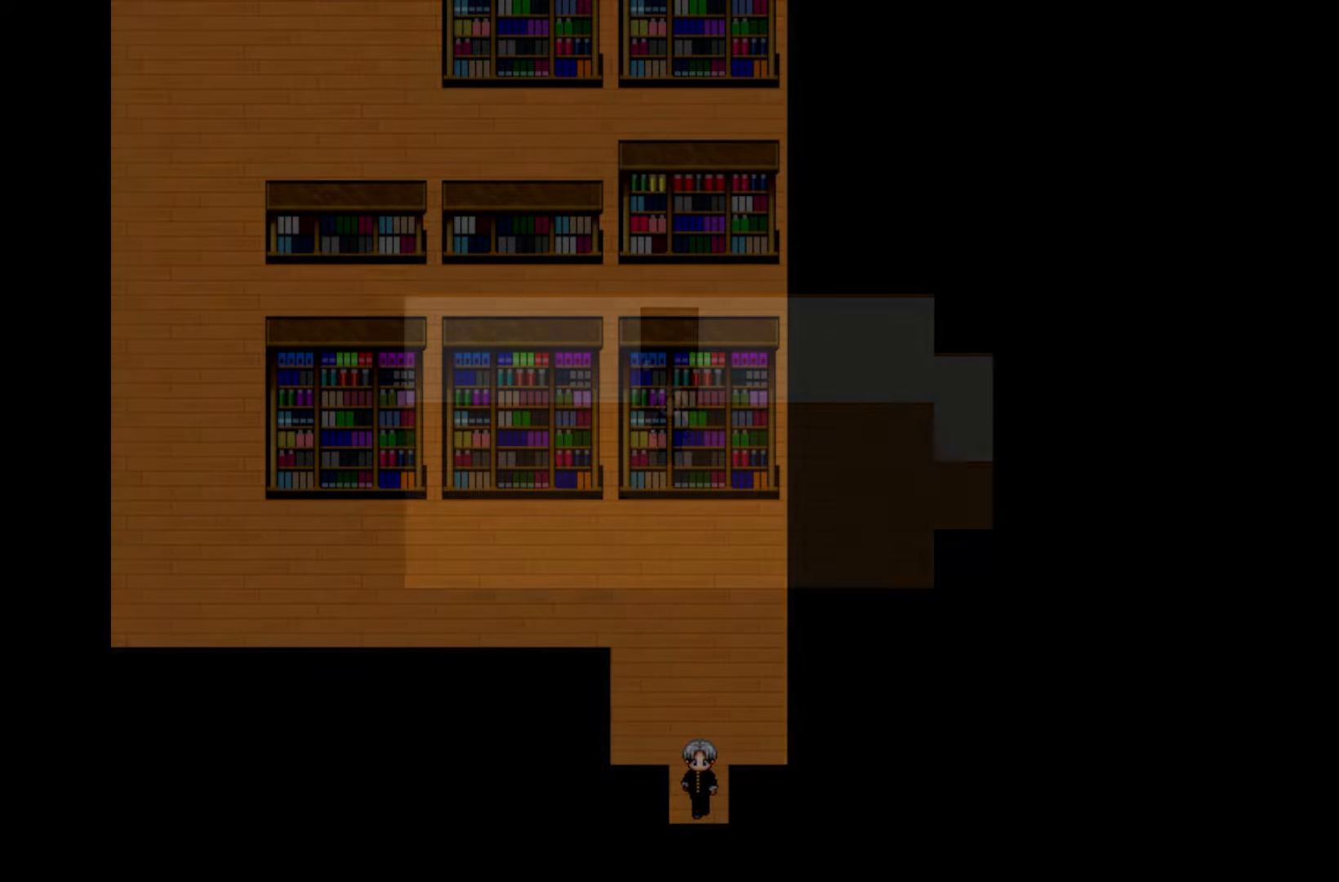
{"keys": [], "events": []}
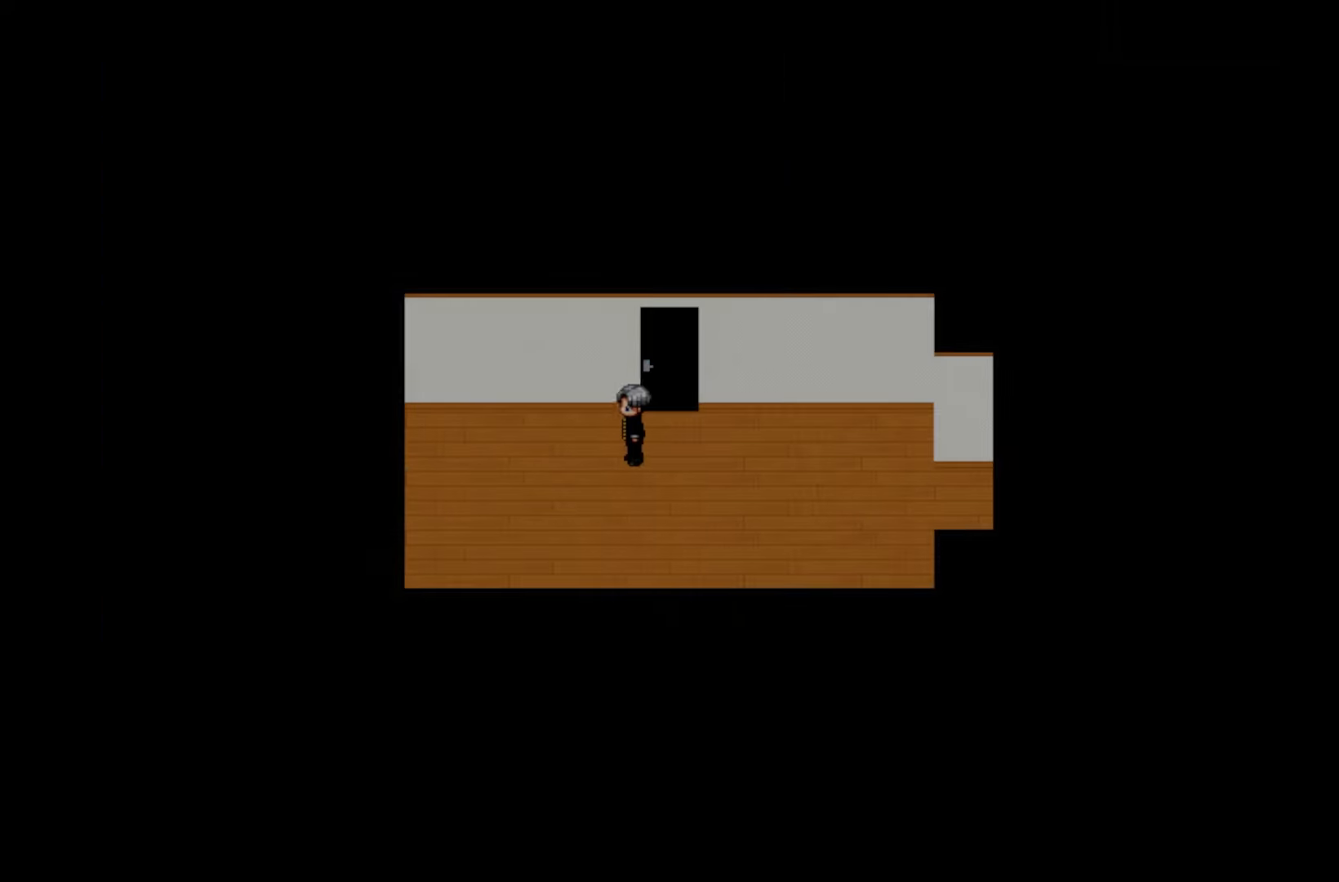
{"keys": [], "events": []}
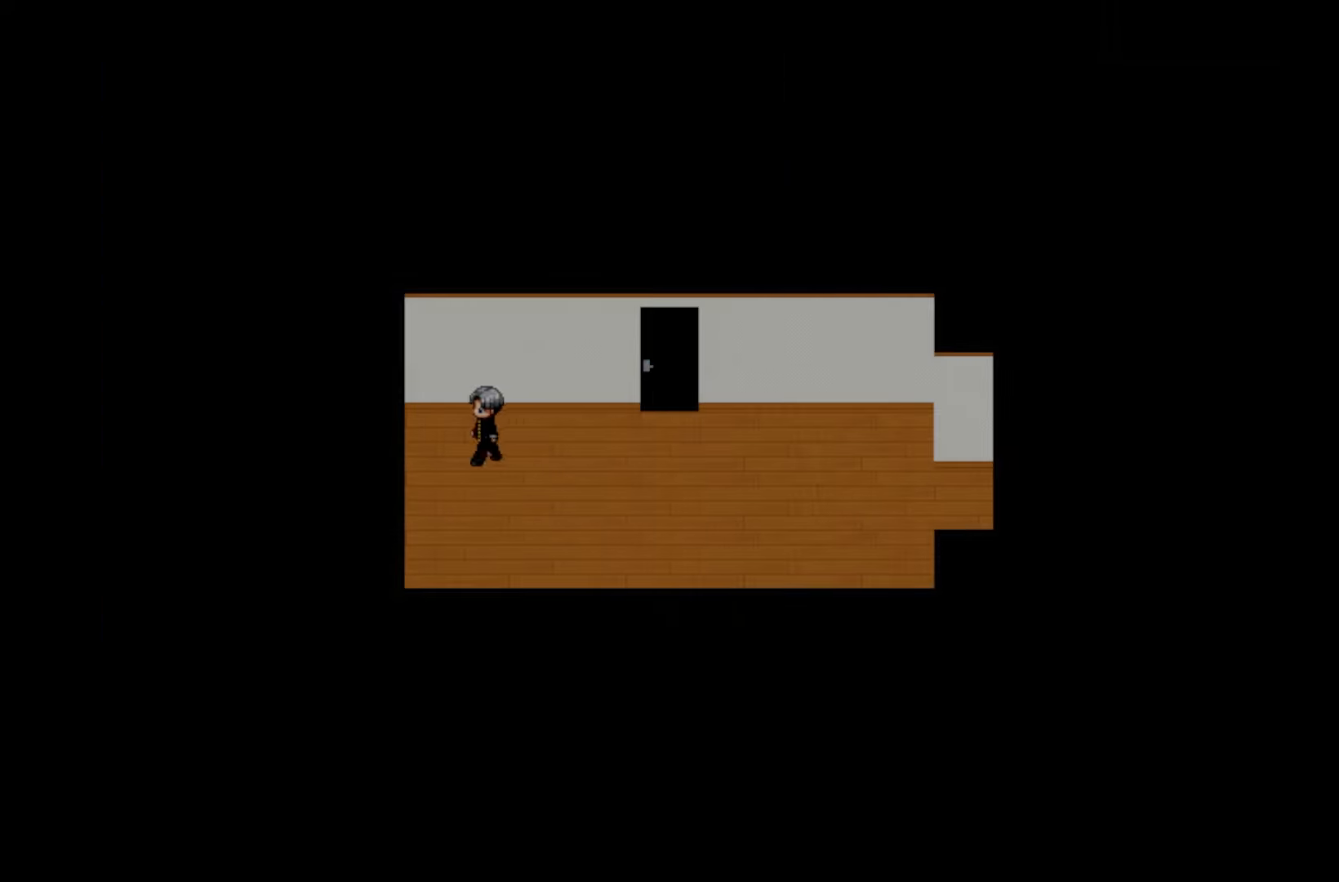
{"keys": [], "events": []}
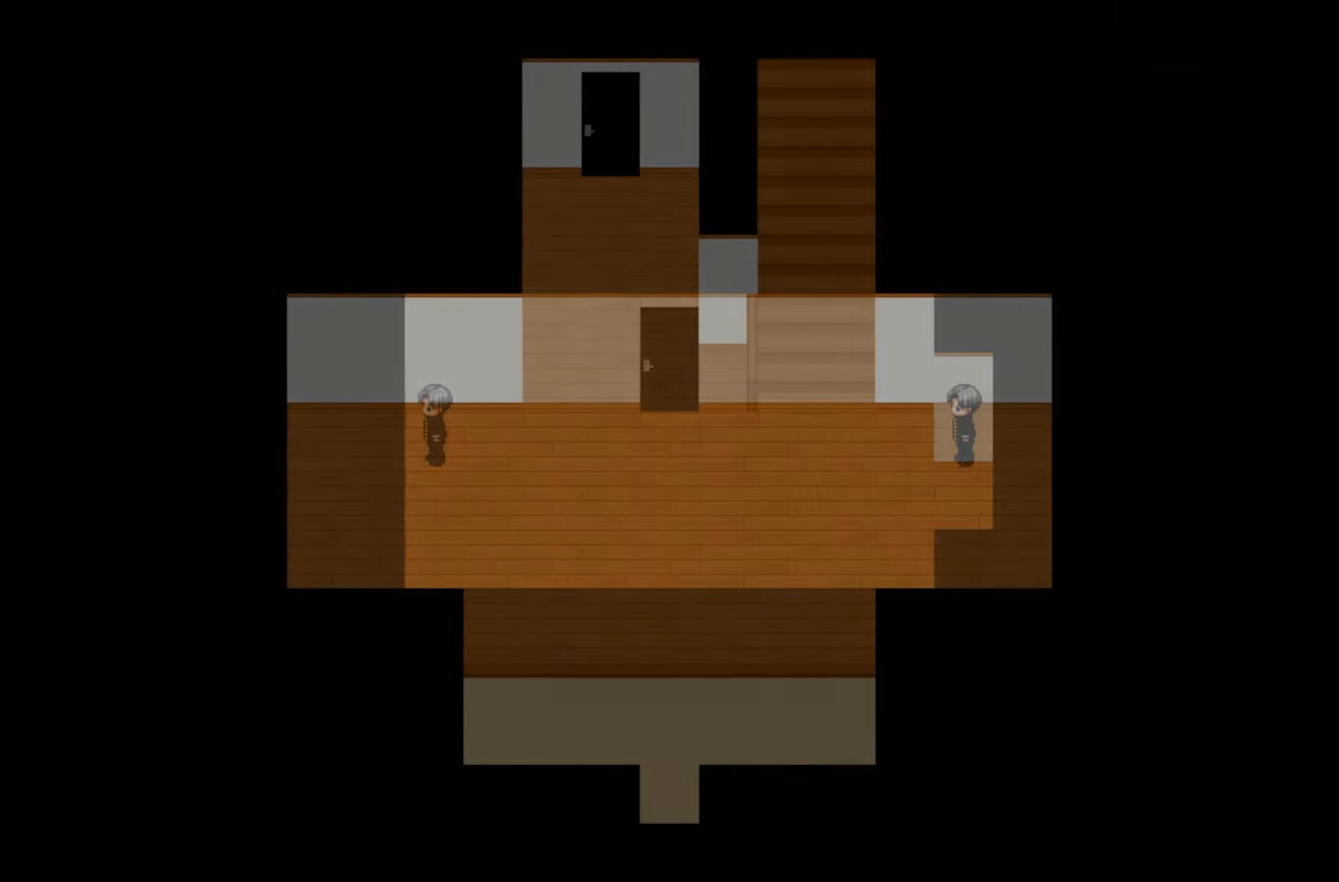
{"keys": [], "events": []}
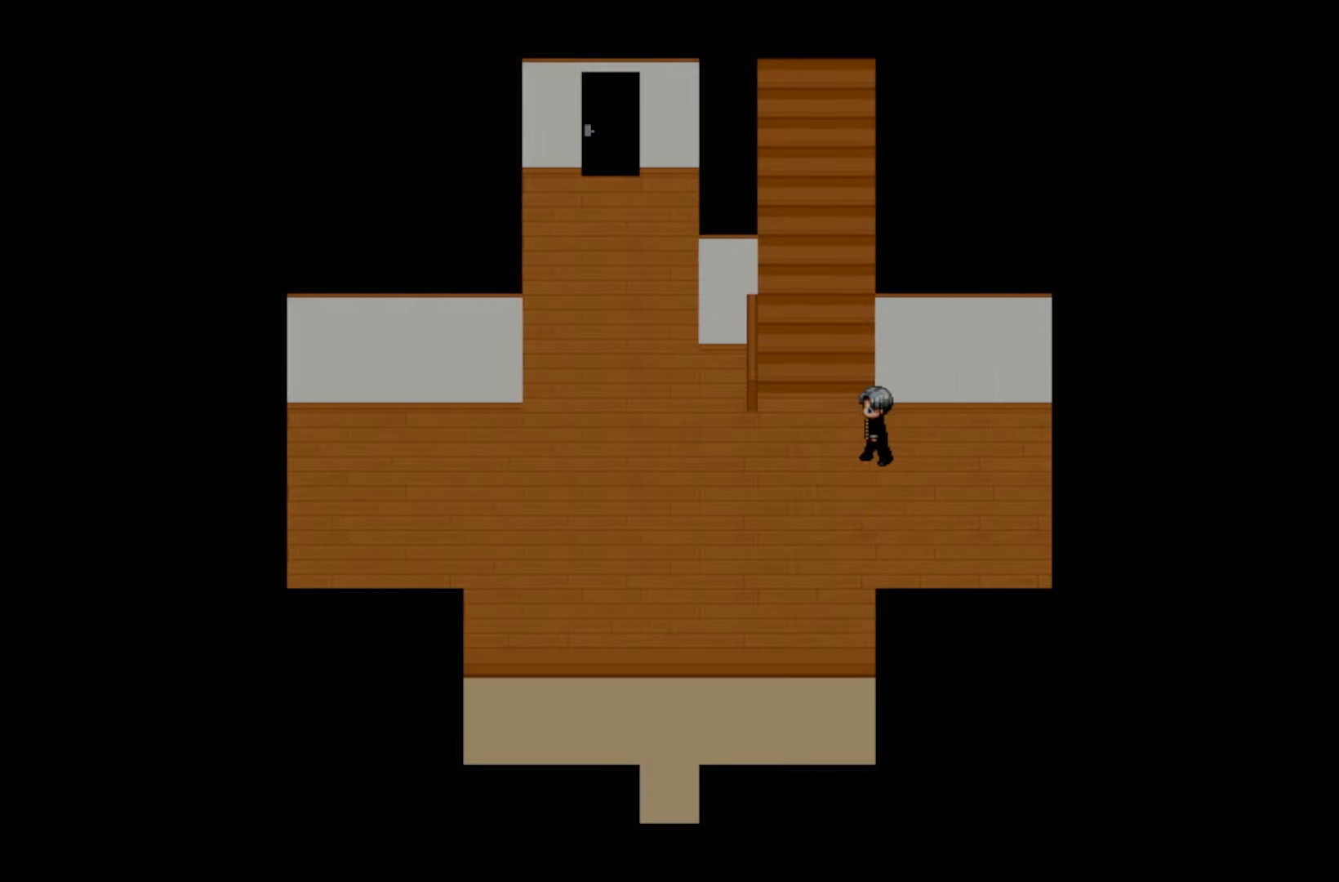
{"keys": [], "events": []}
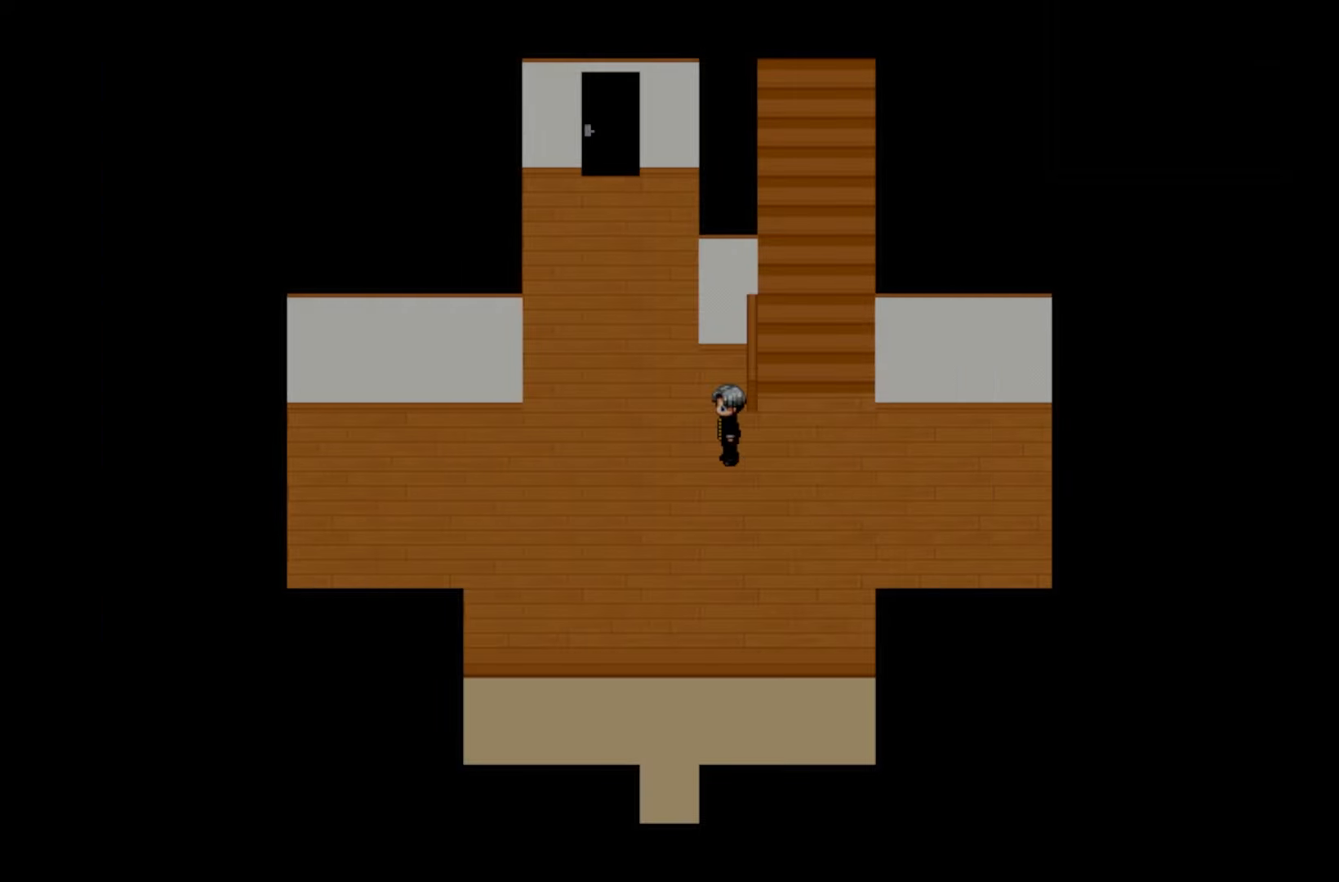
{"keys": [], "events": []}
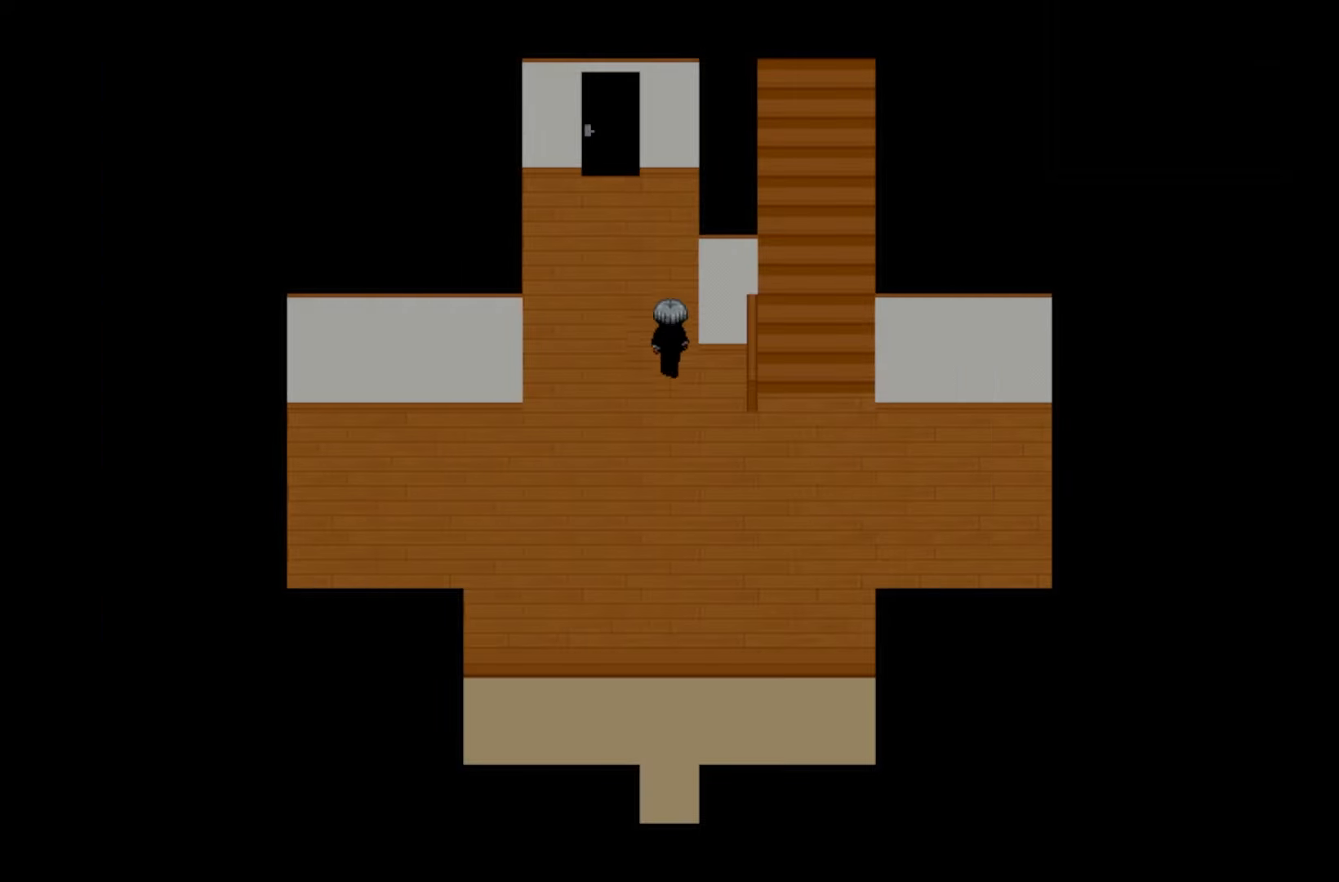
{"keys": [], "events": []}
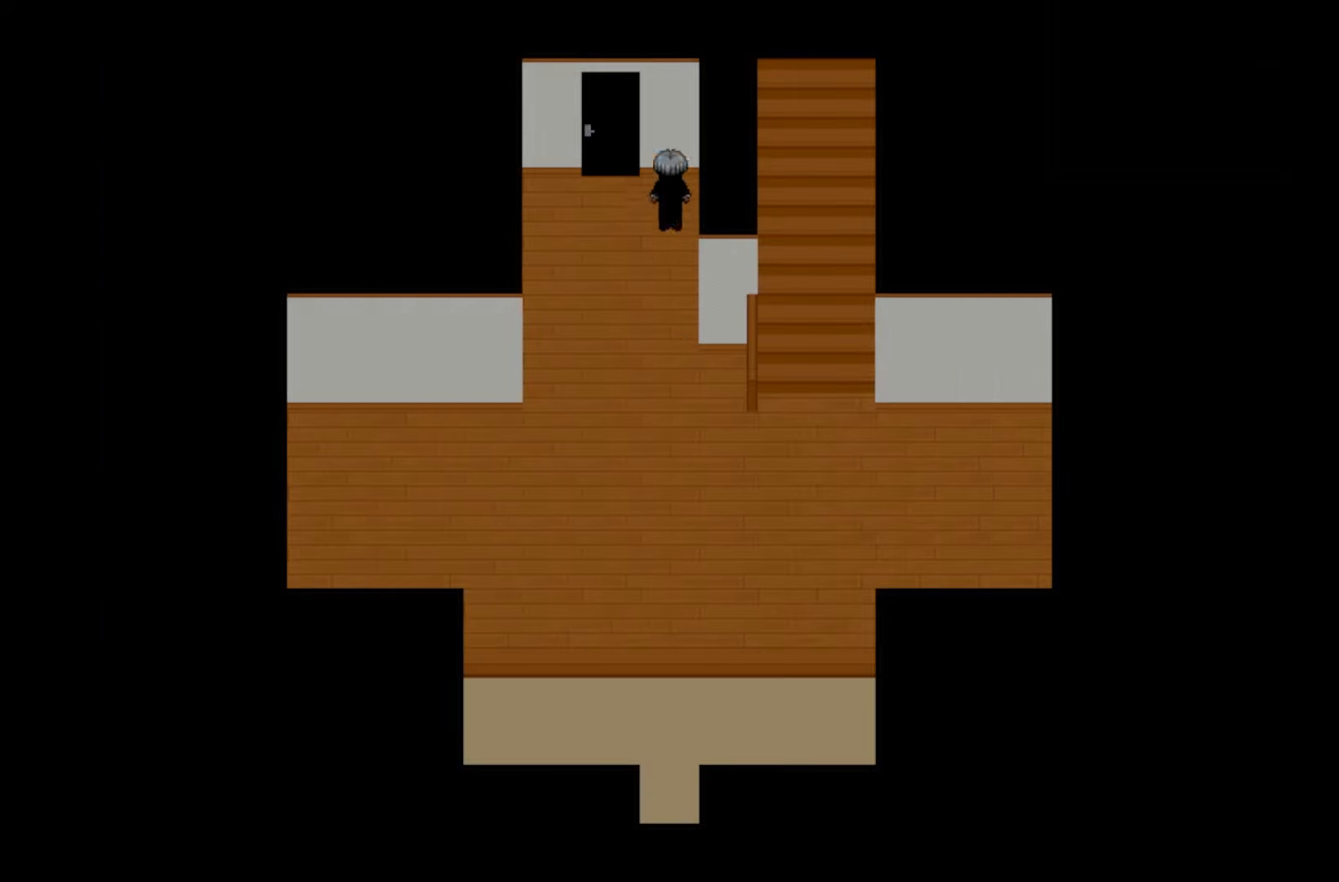
{"keys": [], "events": [[317, "space", "down"], [483, "space", "up"]]}
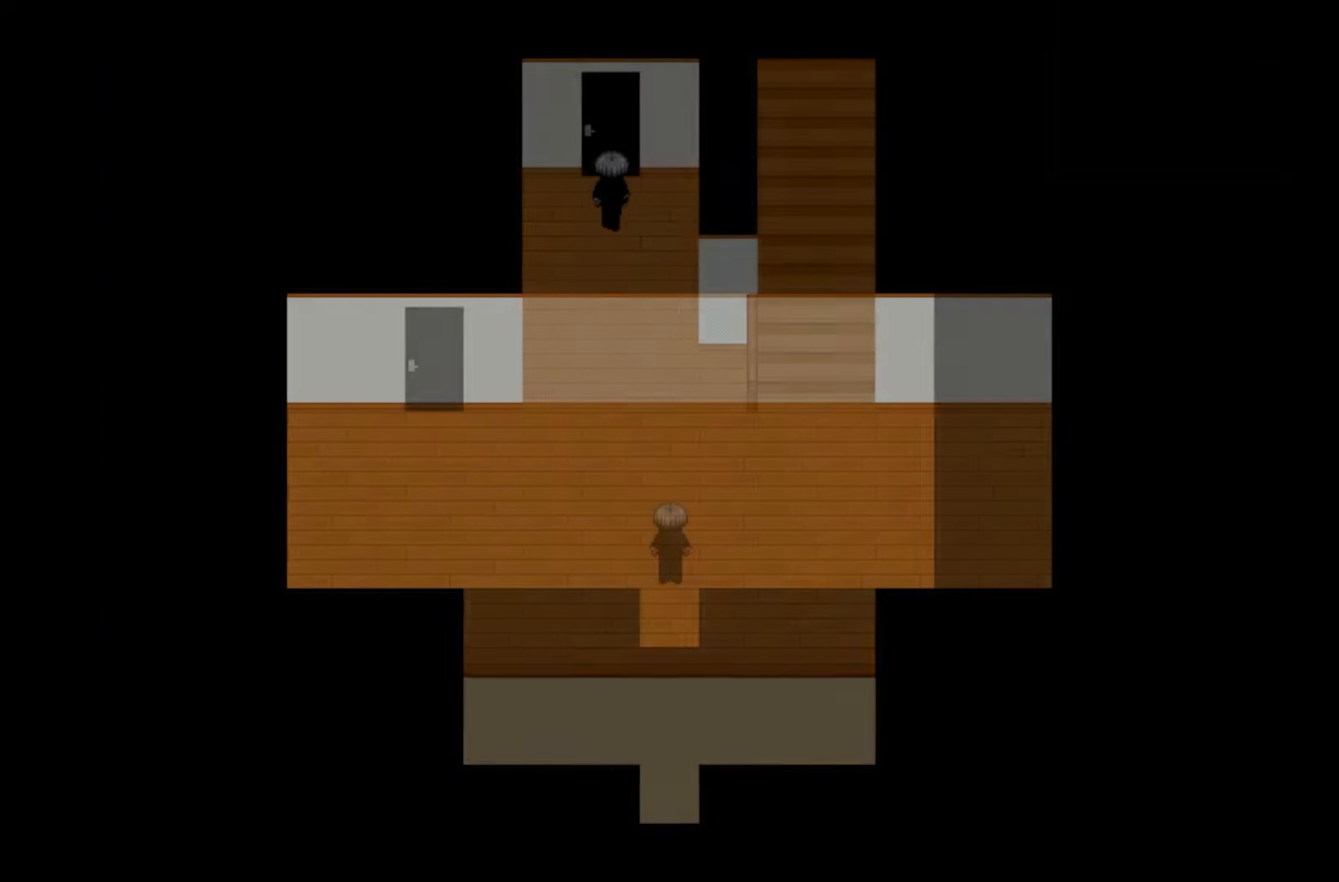
{"keys": [], "events": []}
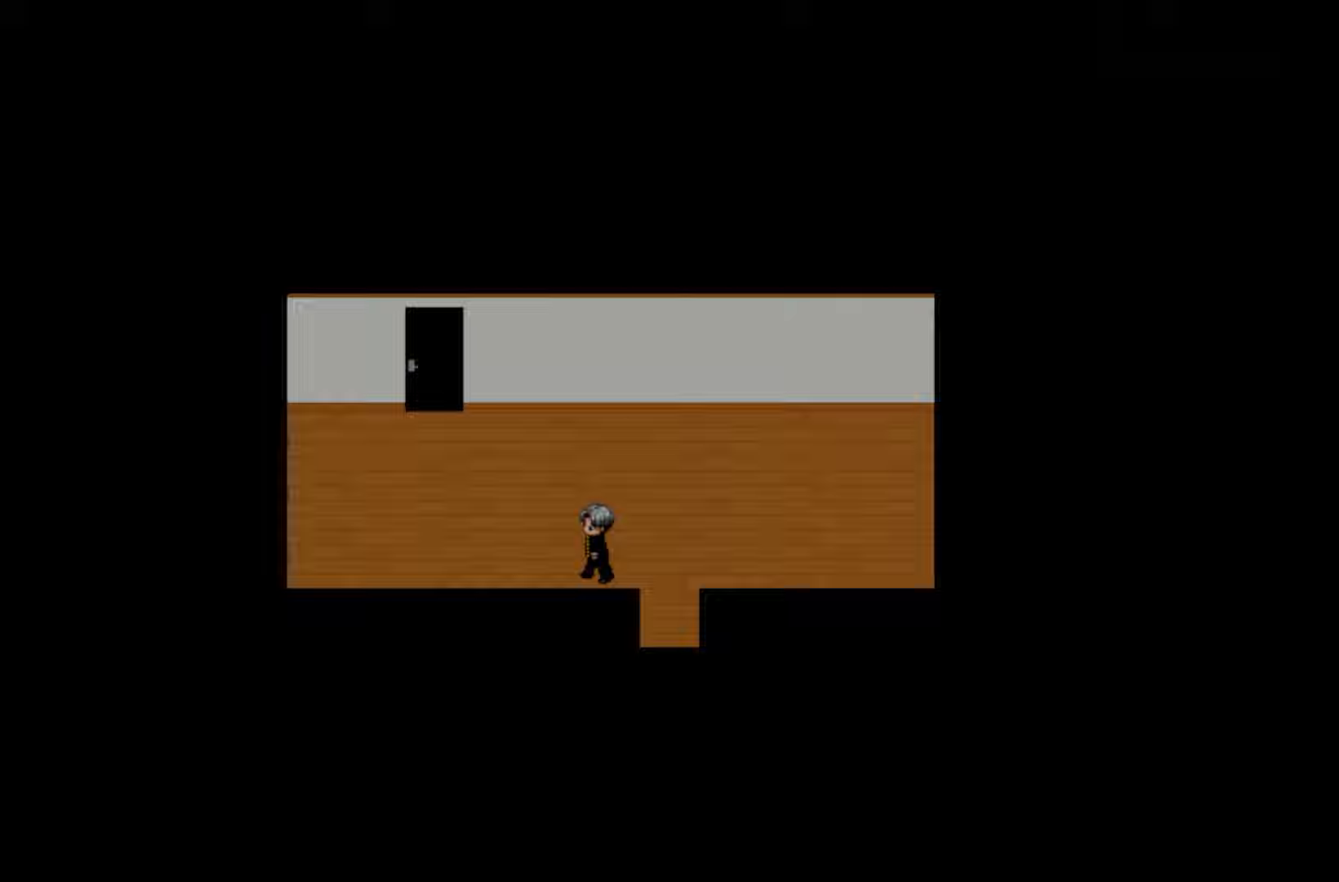
{"keys": [], "events": []}
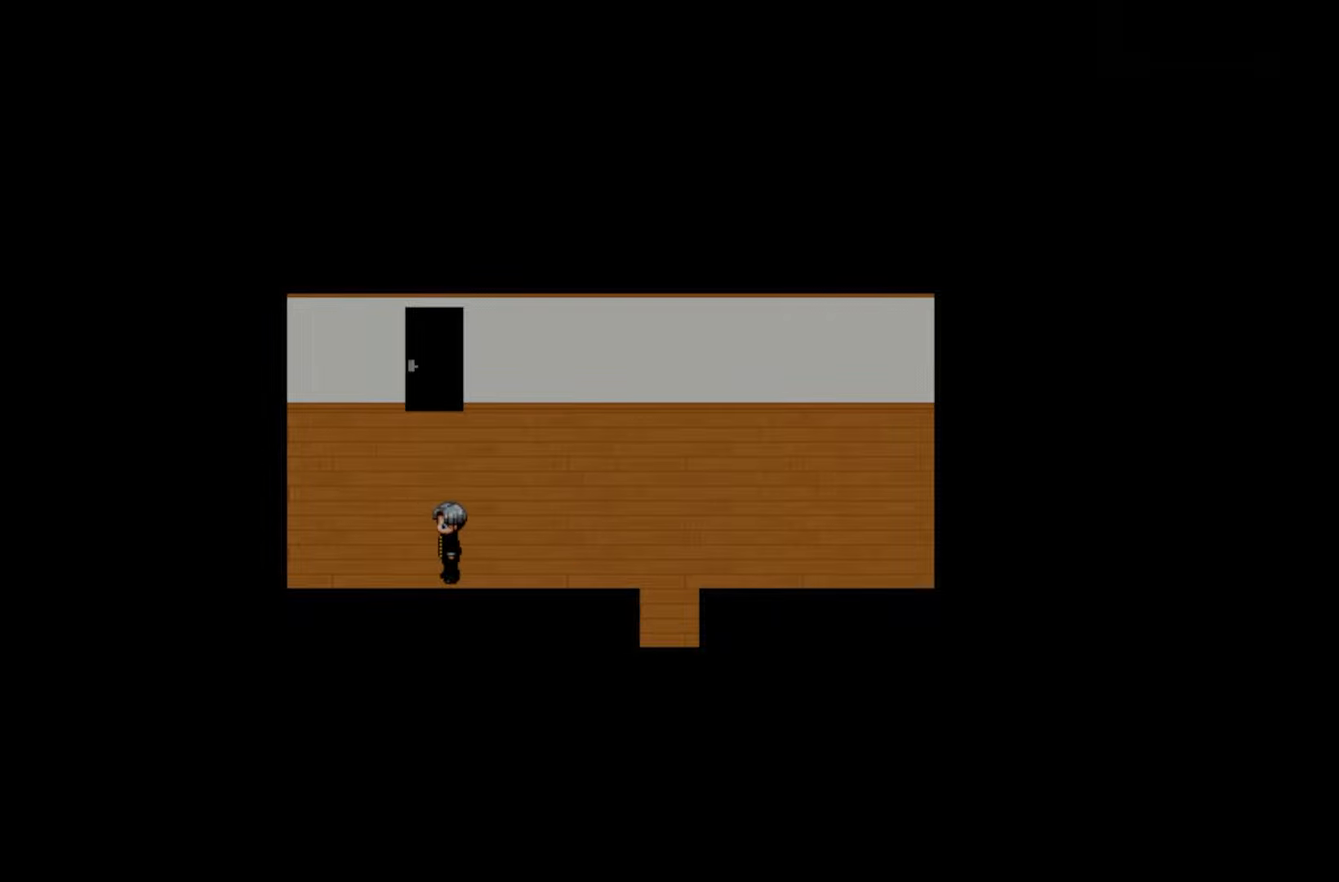
{"keys": [], "events": [[333, "space", "down"], [467, "space", "up"]]}
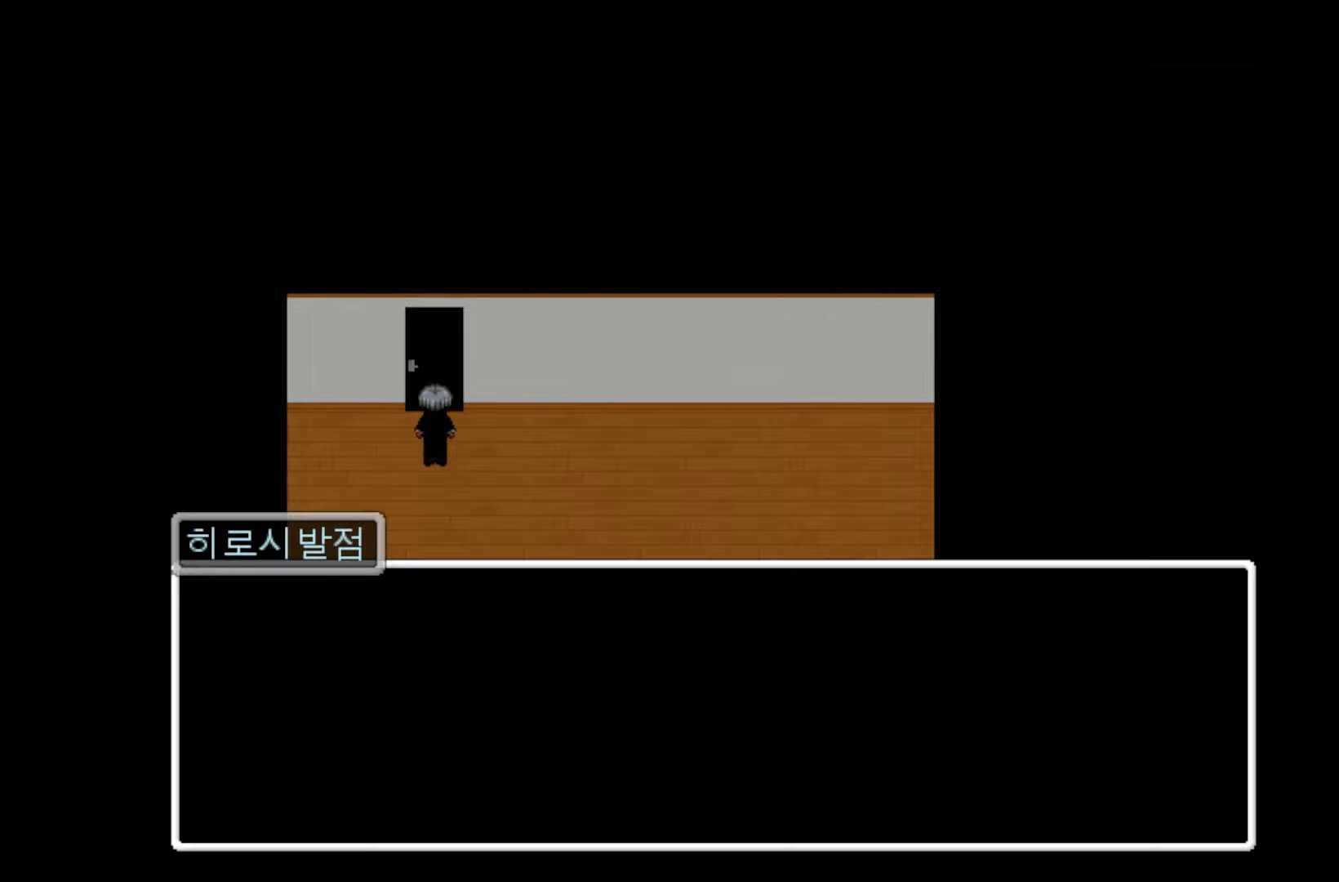
{"keys": [], "events": [[67, "space", "down"], [183, "space", "up"], [317, "space", "down"], [433, "space", "up"]]}
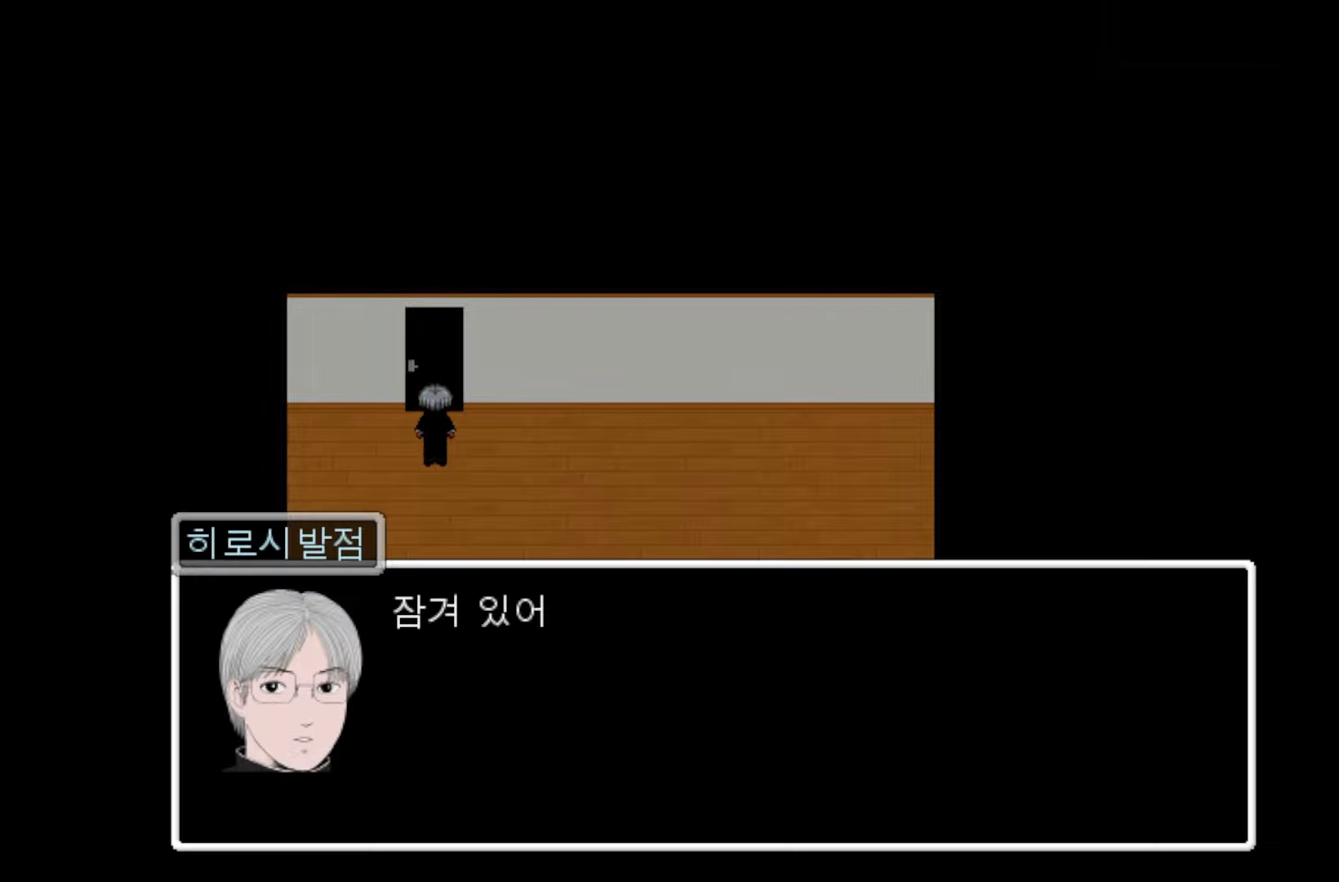
{"keys": [], "events": [[33, "space", "down"], [183, "space", "up"], [267, "space", "down"], [400, "space", "up"]]}
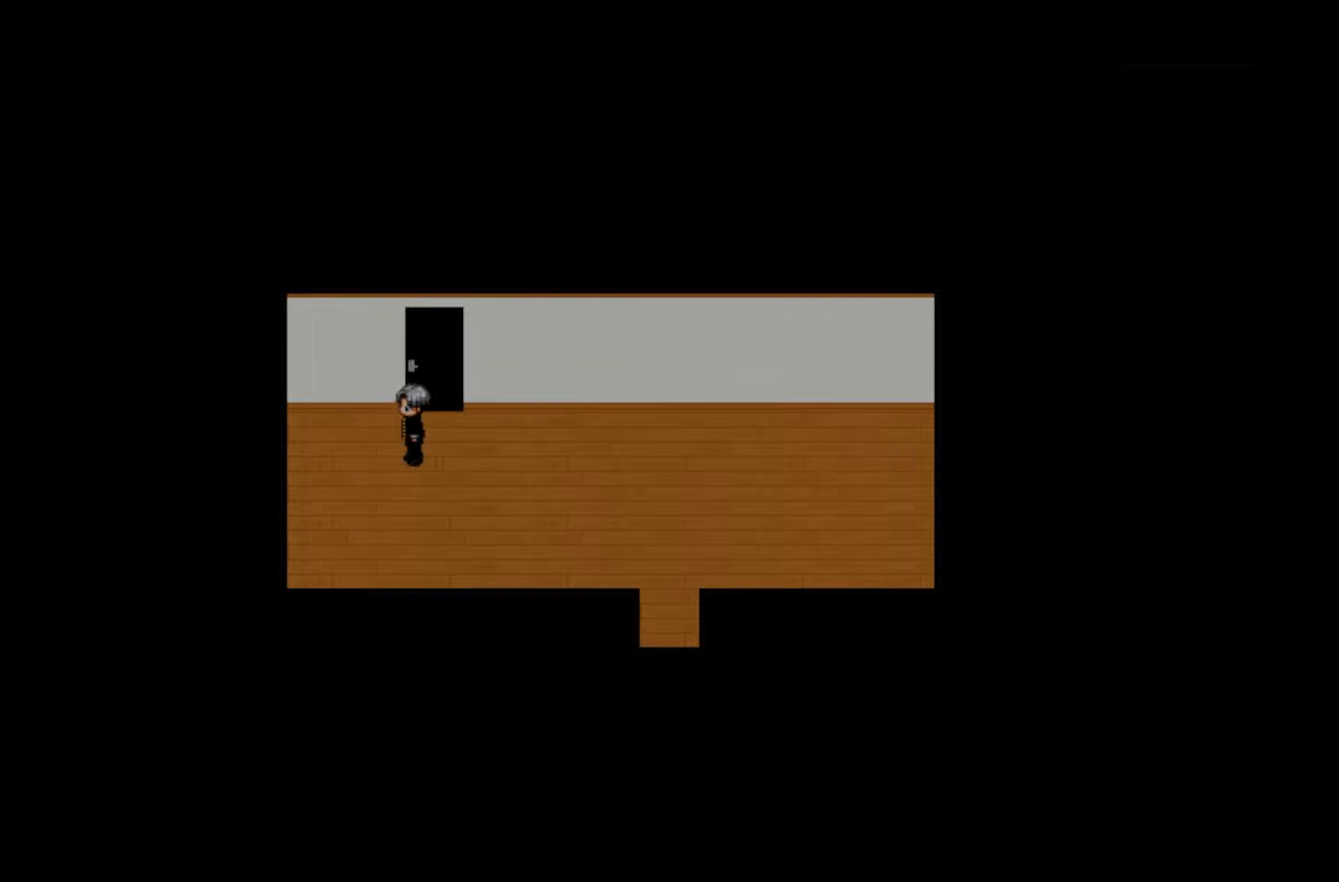
{"keys": [], "events": [[33, "space", "down"], [167, "space", "up"], [267, "space", "down"], [417, "space", "up"]]}
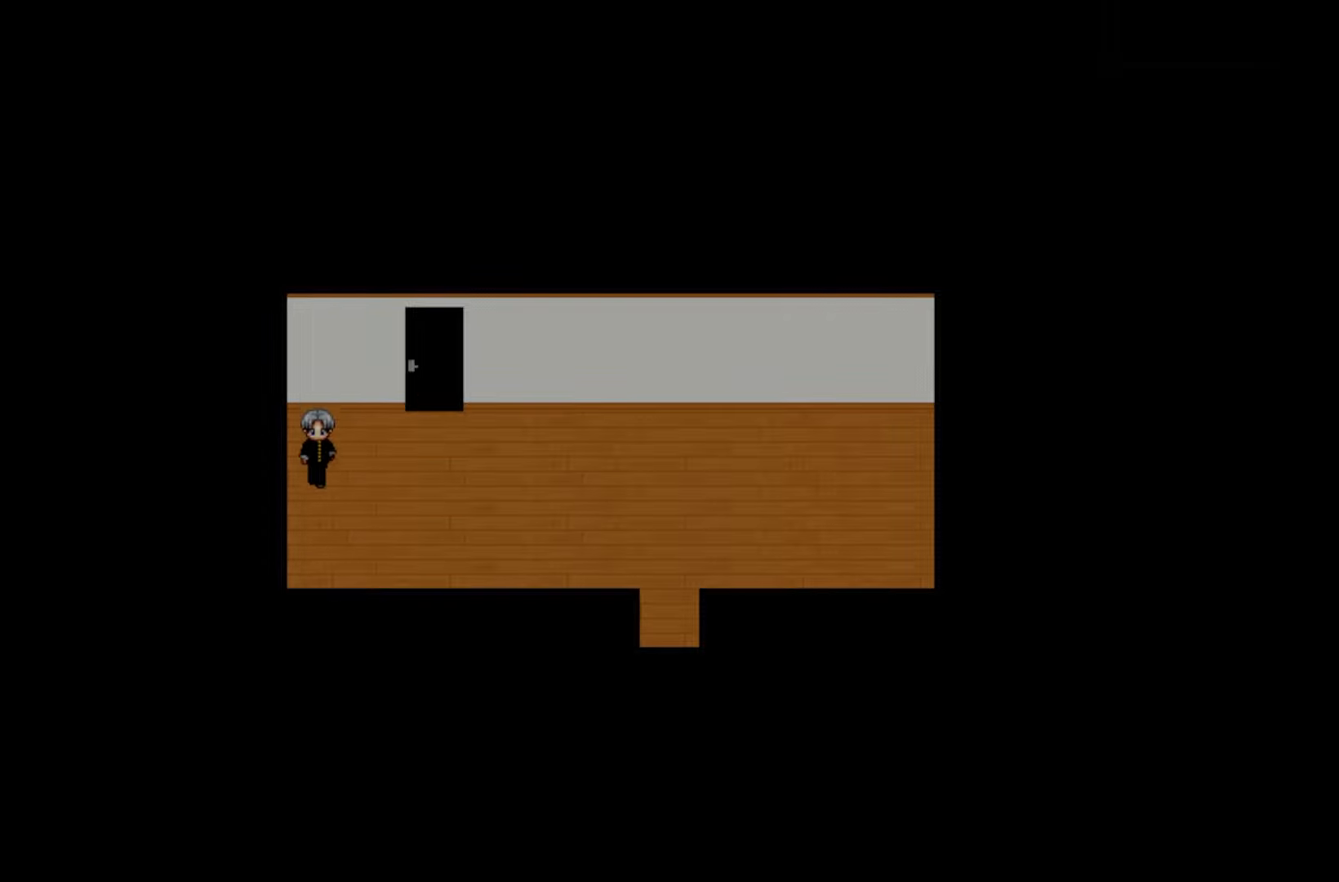
{"keys": [], "events": [[33, "space", "down"], [150, "space", "up"], [283, "space", "down"], [417, "space", "up"]]}